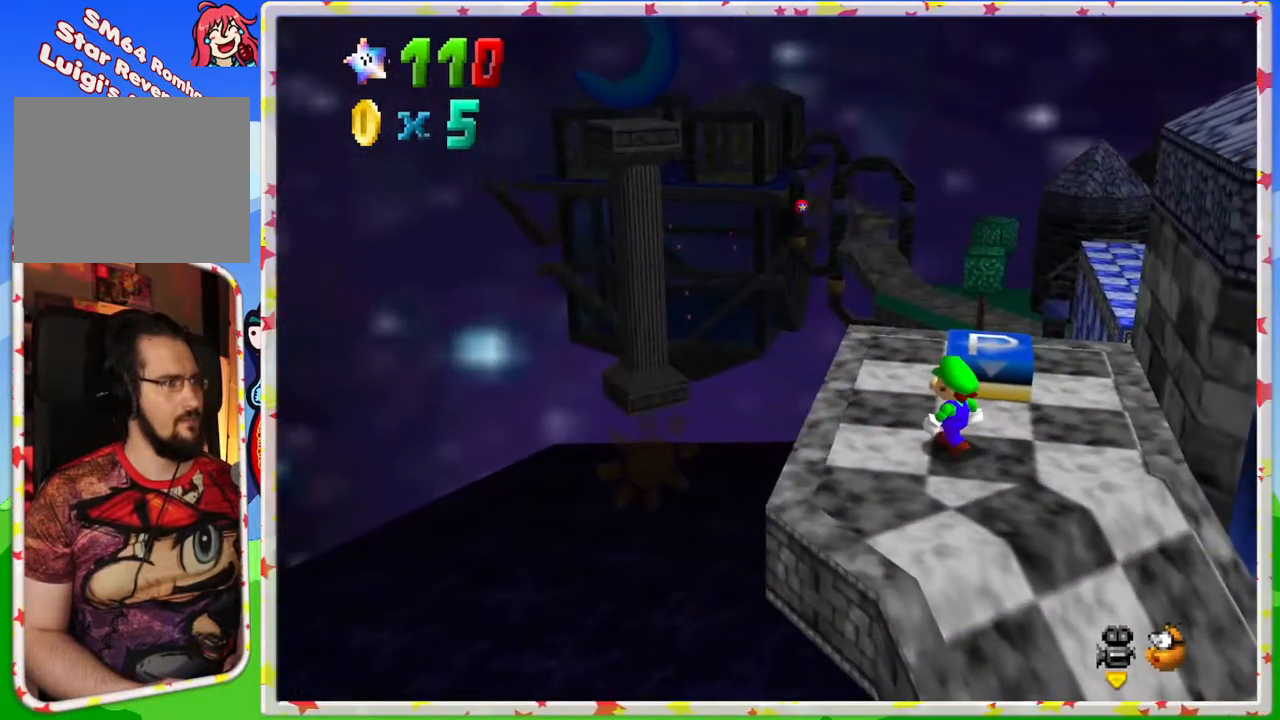
Gameplay with a controller (Nintendo layout); each line is a JSON object with the inputs held at the frame after it. "events" lists button and stick changes between this image and that frame as [ms after this image, input, new state], when the widget could be followed in between. Not read: L3 R3.
{"buttons": [], "left_stick": "up-left", "events": []}
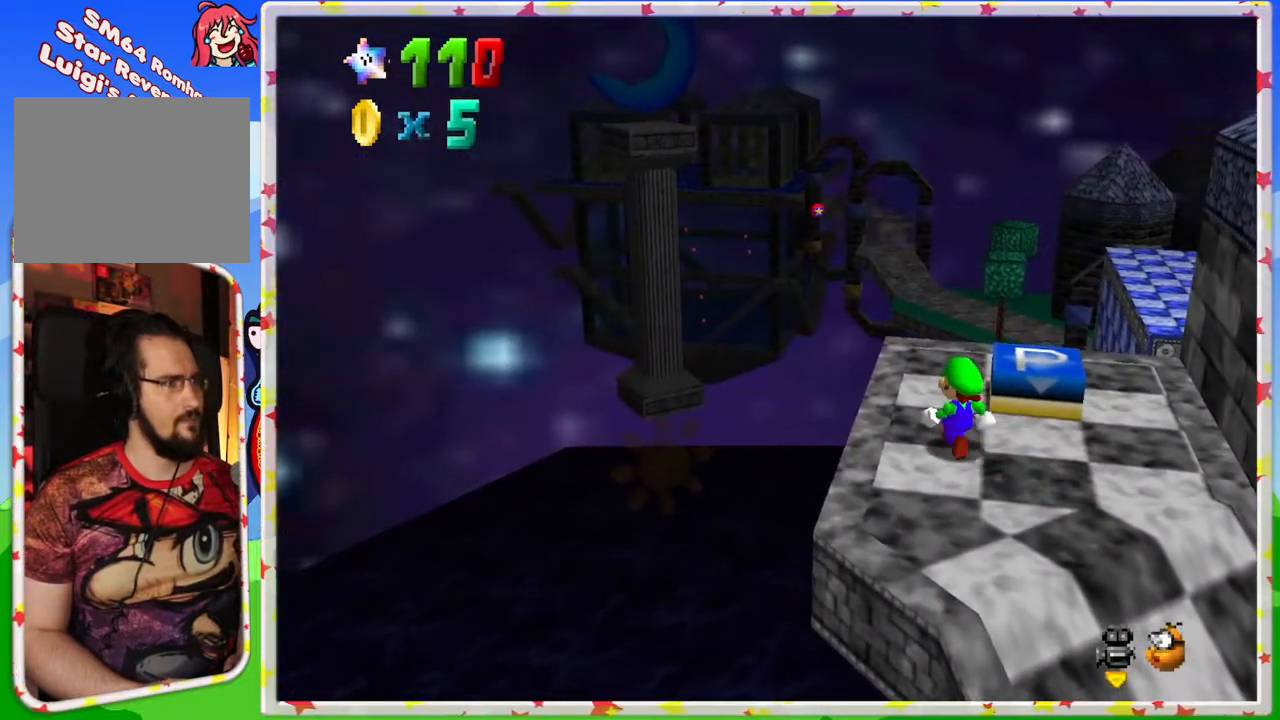
{"buttons": ["C_LEFT"], "left_stick": "up", "events": [[50, "left_stick", "up"], [483, "C_LEFT", "down"]]}
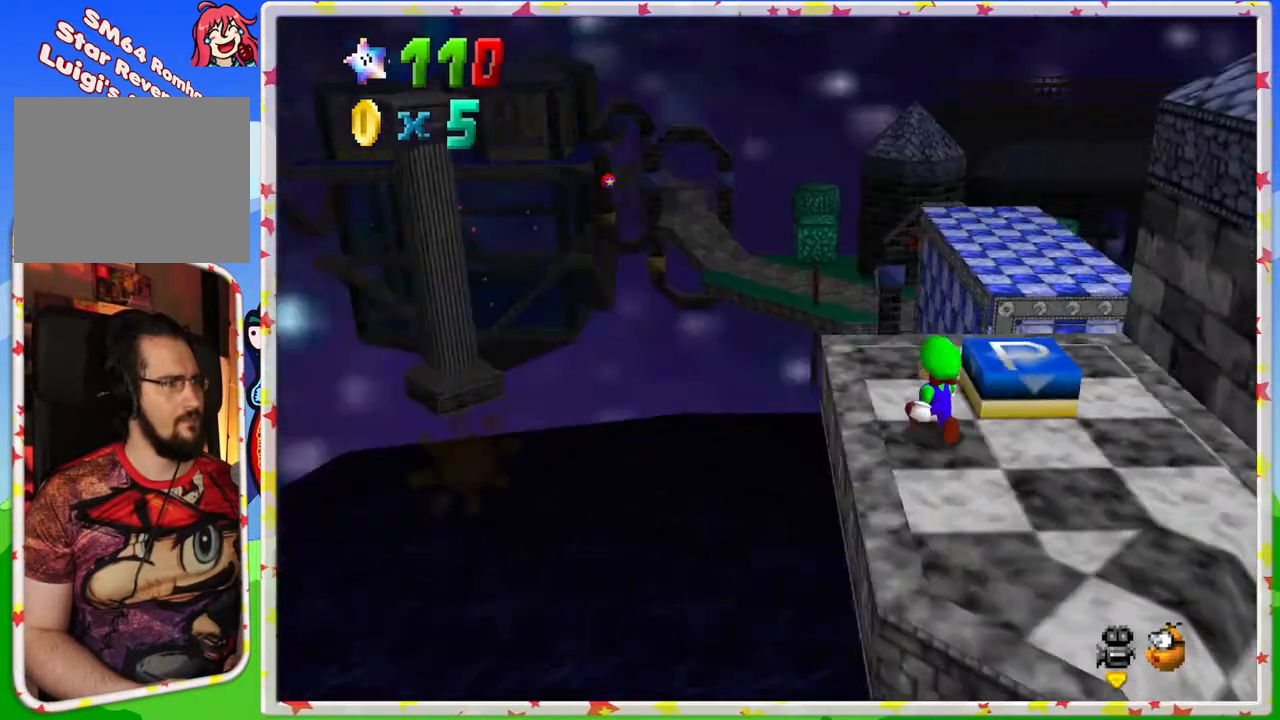
{"buttons": [], "left_stick": "up-left", "events": [[100, "C_LEFT", "up"], [200, "C_LEFT", "down"], [333, "C_LEFT", "up"], [367, "left_stick", "up-left"]]}
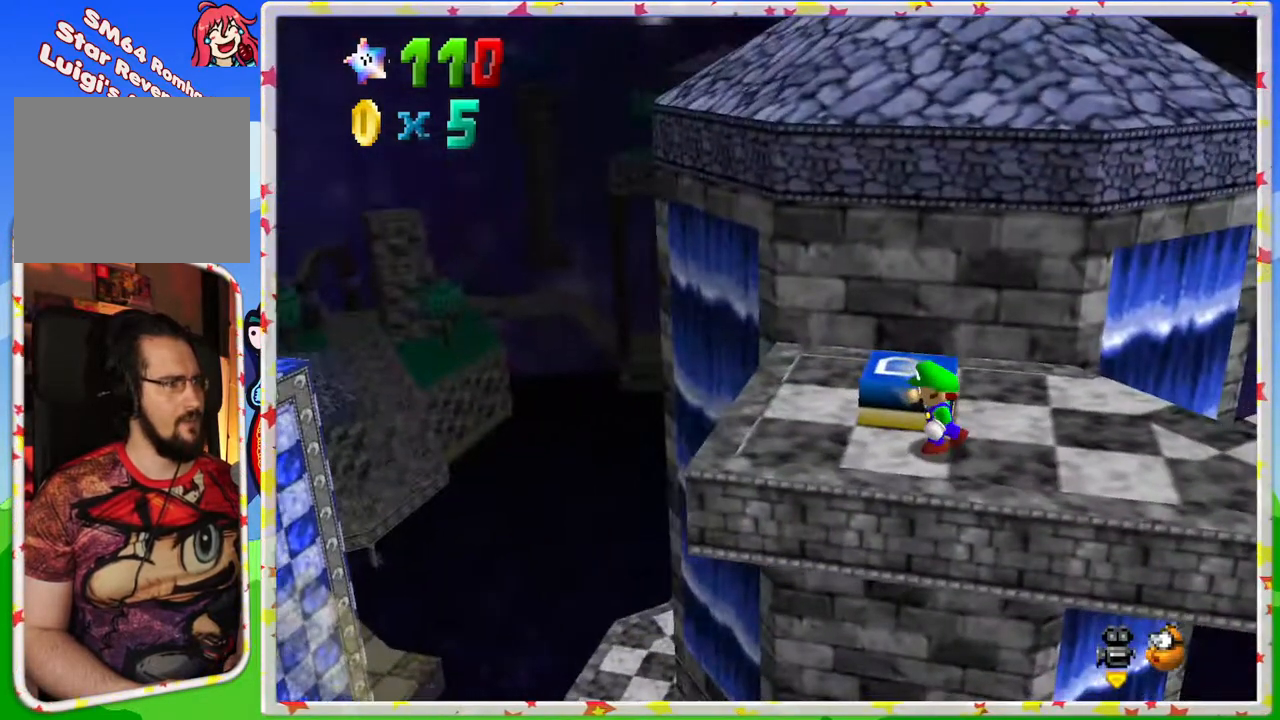
{"buttons": [], "left_stick": "up-left", "events": []}
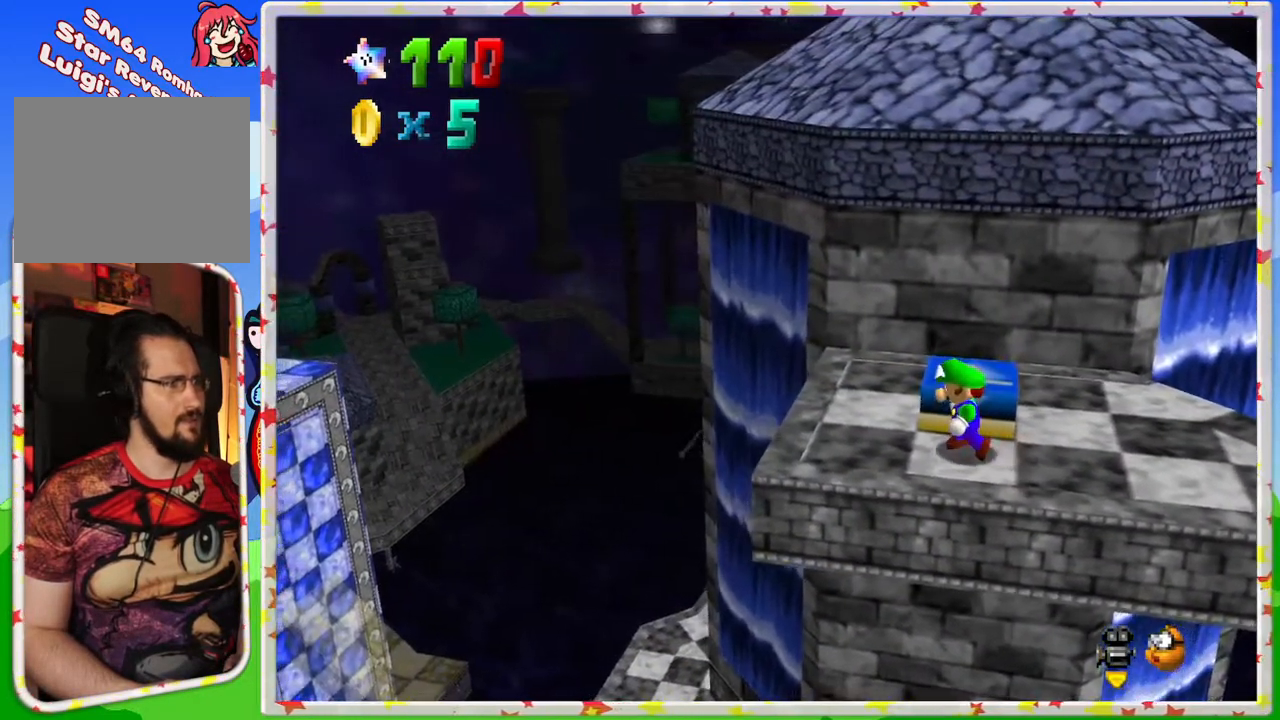
{"buttons": [], "left_stick": "center", "events": [[333, "left_stick", "center"]]}
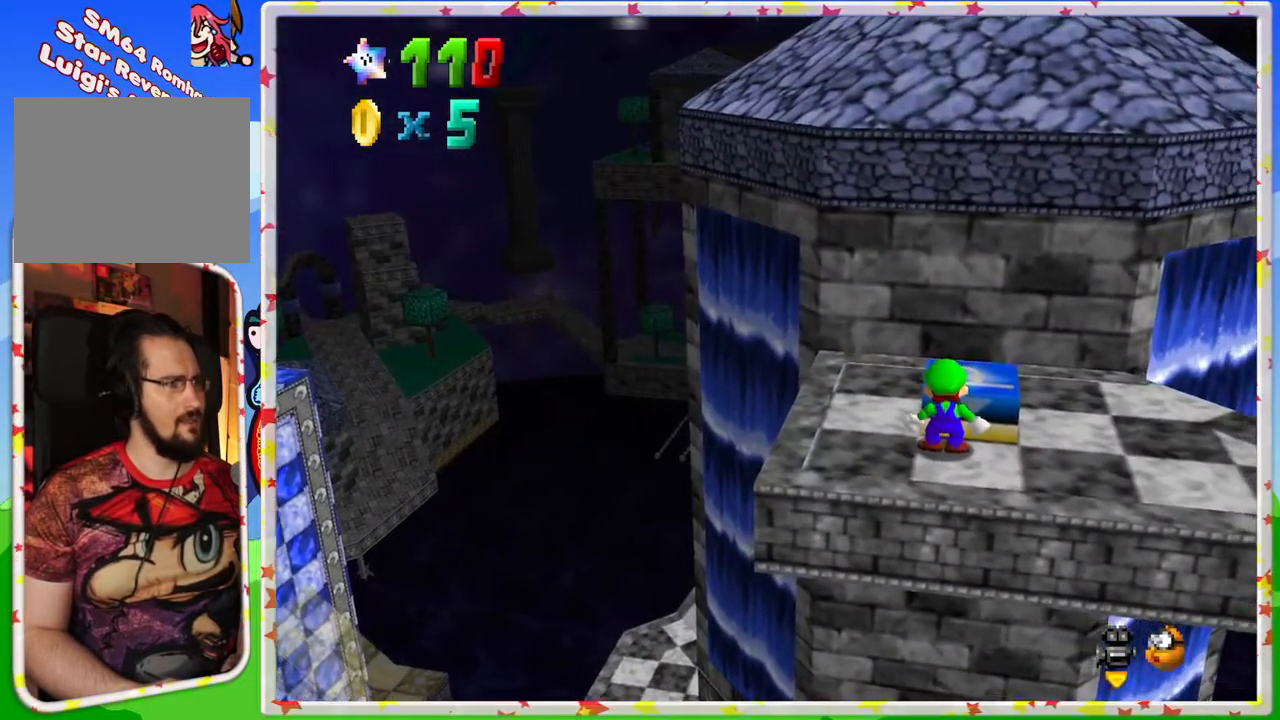
{"buttons": [], "left_stick": "center", "events": [[233, "C_RIGHT", "down"], [333, "C_RIGHT", "up"]]}
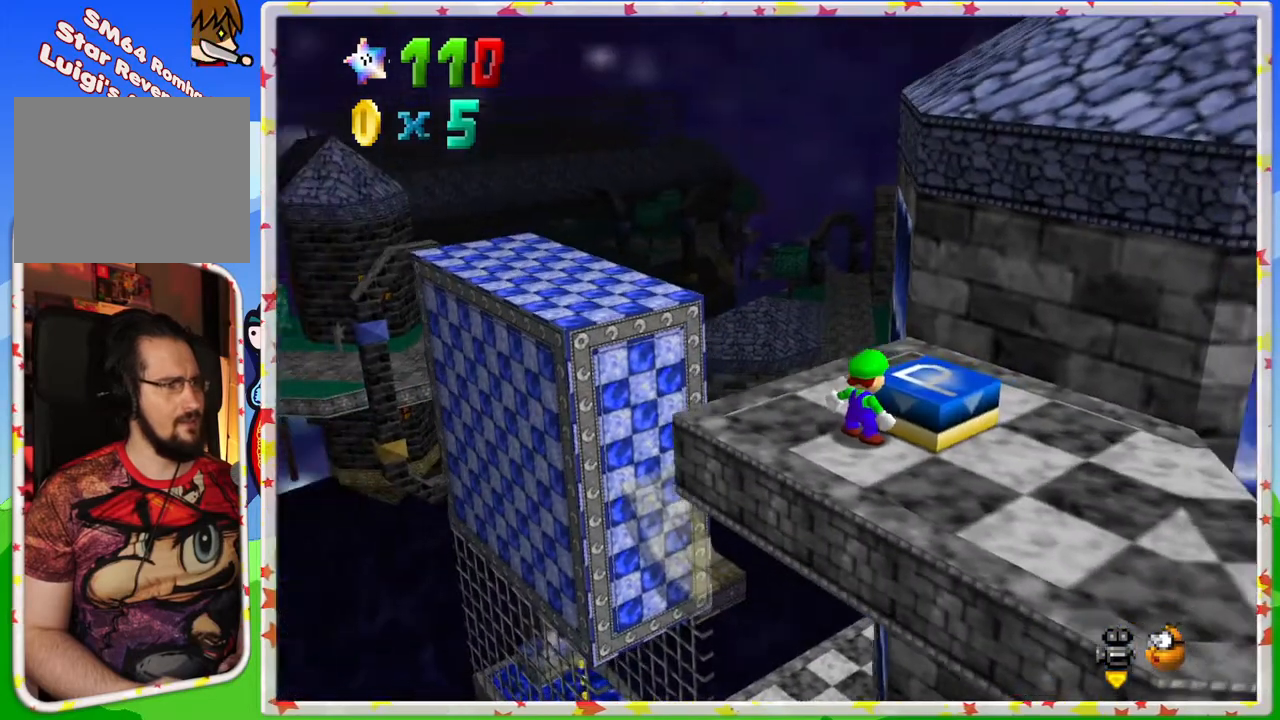
{"buttons": [], "left_stick": "down", "events": [[50, "left_stick", "down"], [250, "C_RIGHT", "down"], [367, "C_RIGHT", "up"]]}
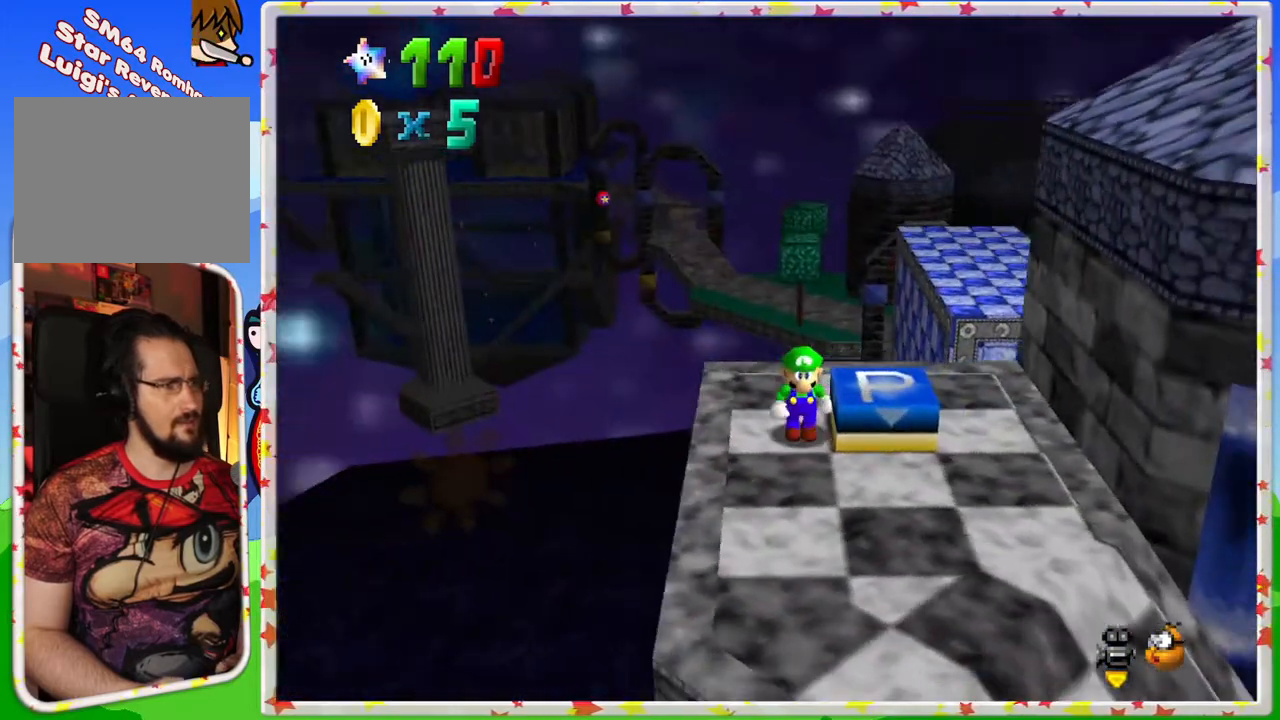
{"buttons": [], "left_stick": "up-left", "events": [[50, "left_stick", "center"], [67, "C_LEFT", "down"], [183, "C_LEFT", "up"], [333, "left_stick", "up-left"]]}
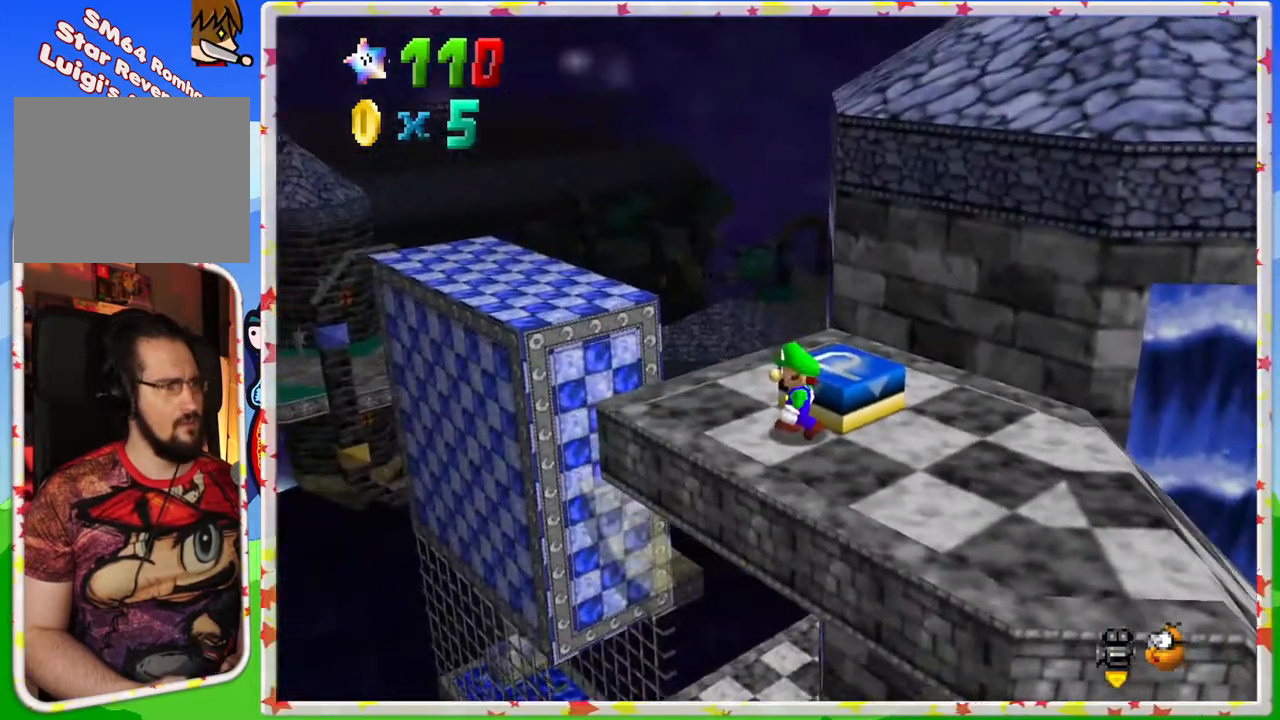
{"buttons": ["A"], "left_stick": "center", "events": [[333, "left_stick", "center"], [417, "A", "down"]]}
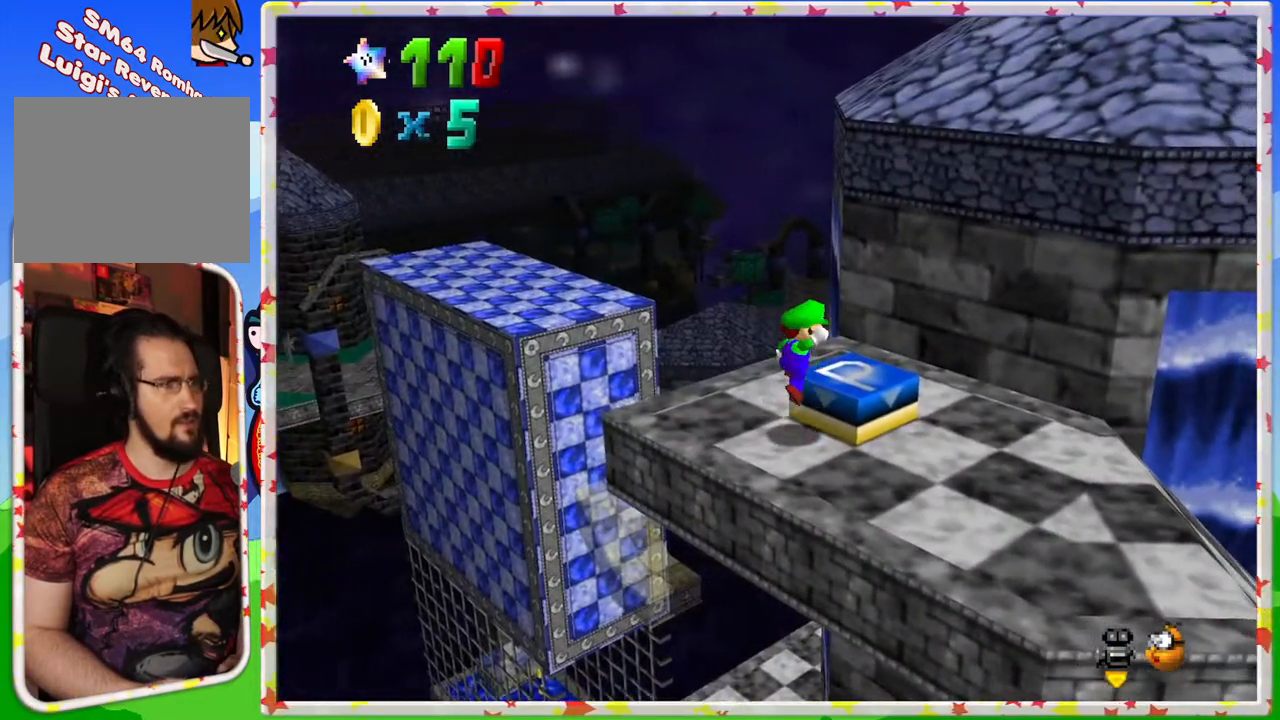
{"buttons": [], "left_stick": "right", "events": [[150, "A", "up"], [200, "left_stick", "right"]]}
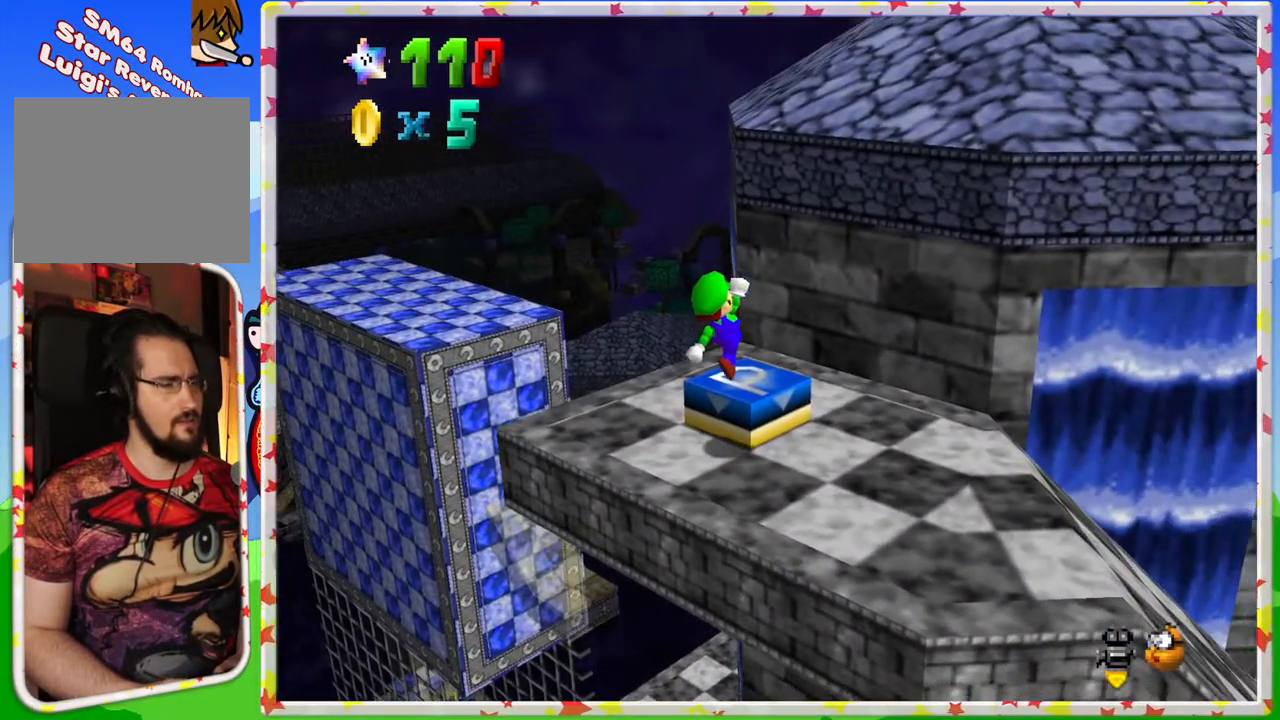
{"buttons": [], "left_stick": "center", "events": [[150, "left_stick", "center"]]}
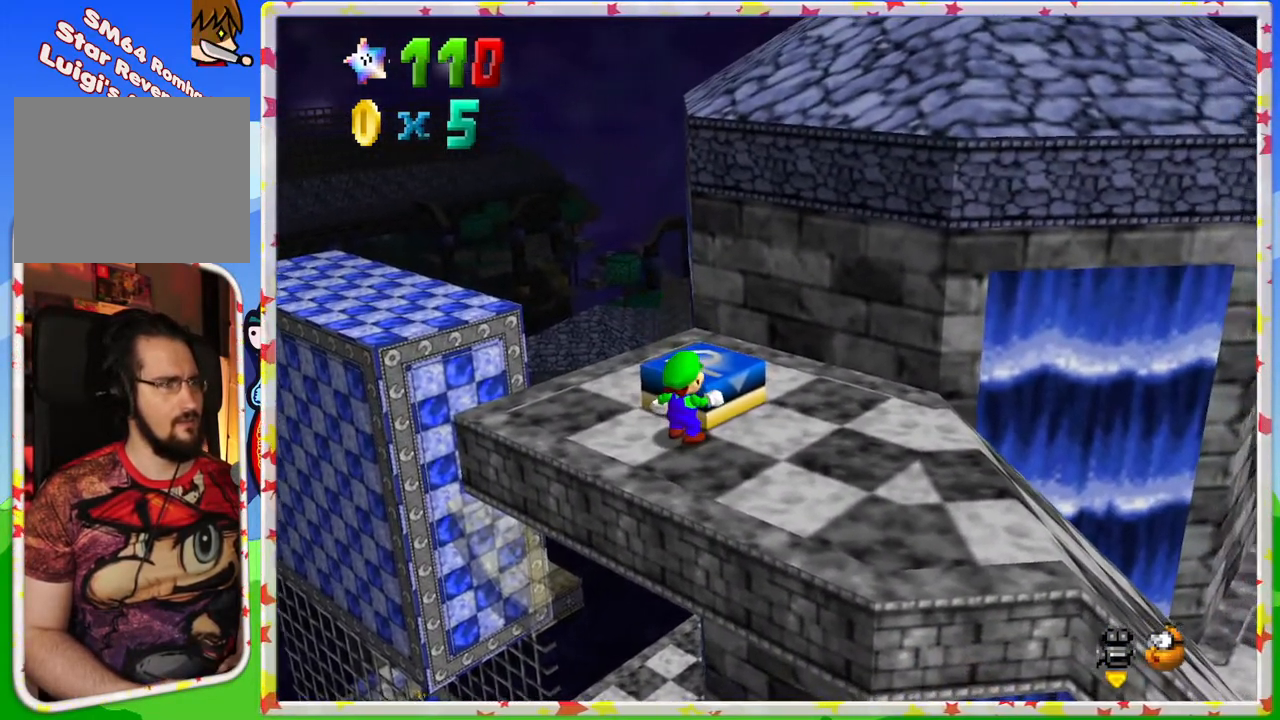
{"buttons": [], "left_stick": "down-right", "events": [[150, "A", "down"], [350, "left_stick", "down-right"], [400, "A", "up"]]}
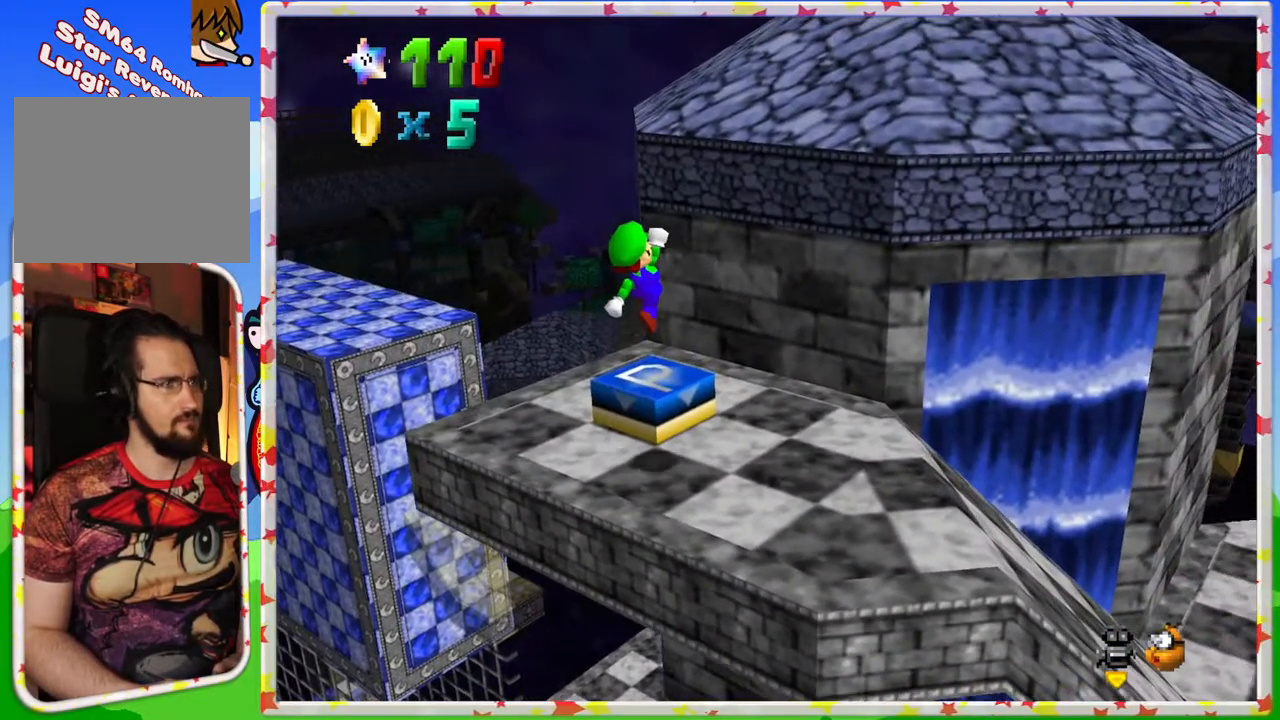
{"buttons": [], "left_stick": "center", "events": [[483, "left_stick", "center"]]}
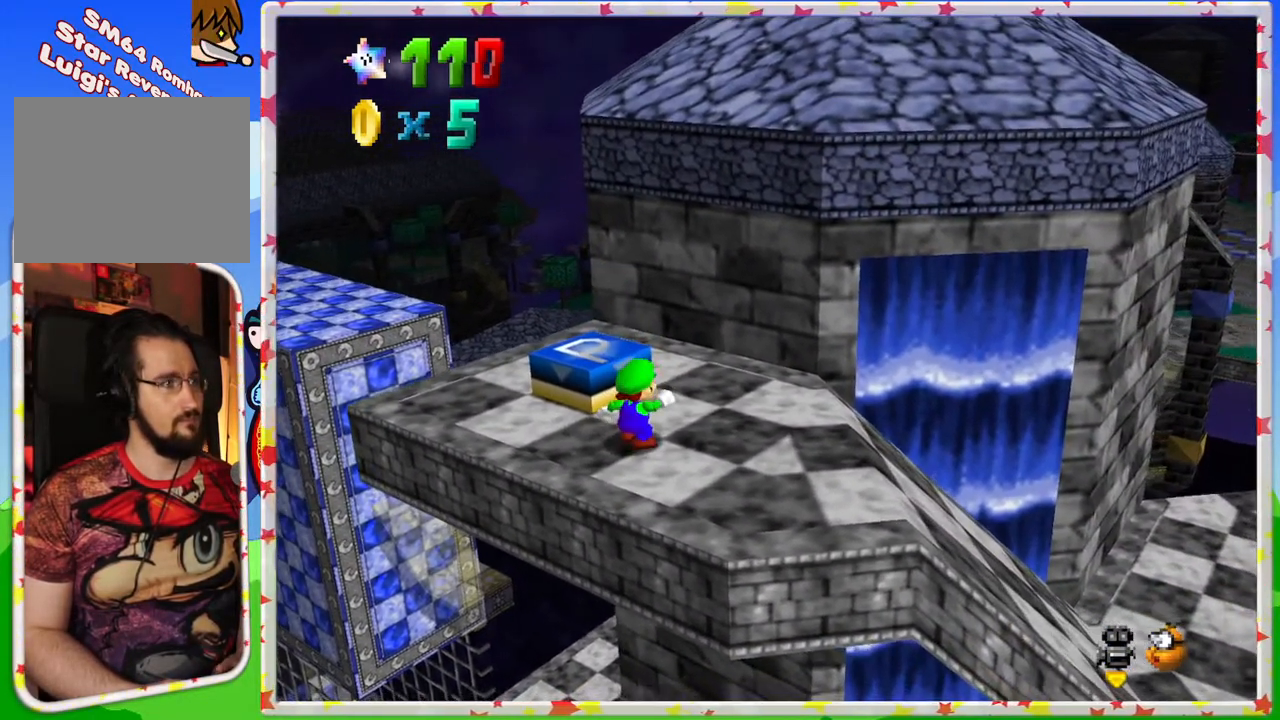
{"buttons": [], "left_stick": "center", "events": [[200, "left_stick", "up"], [333, "left_stick", "center"]]}
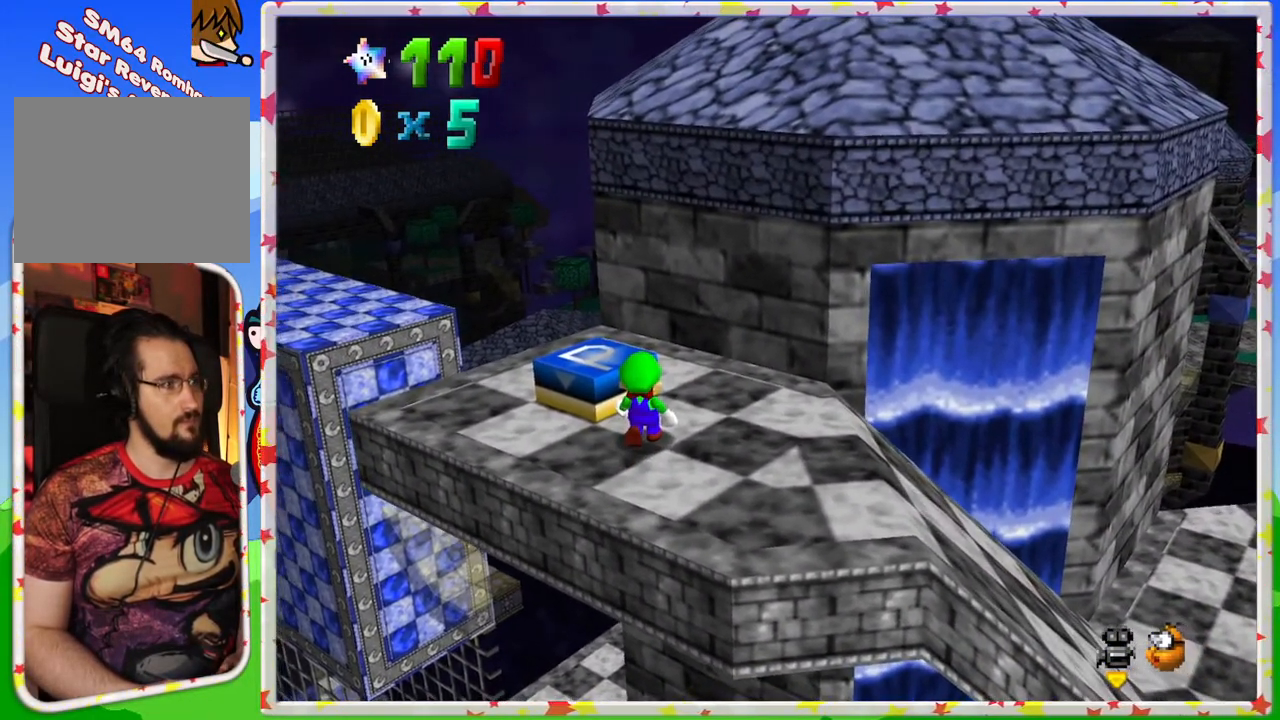
{"buttons": [], "left_stick": "down-right", "events": [[50, "A", "down"], [100, "left_stick", "down"], [283, "left_stick", "down-right"], [467, "A", "up"]]}
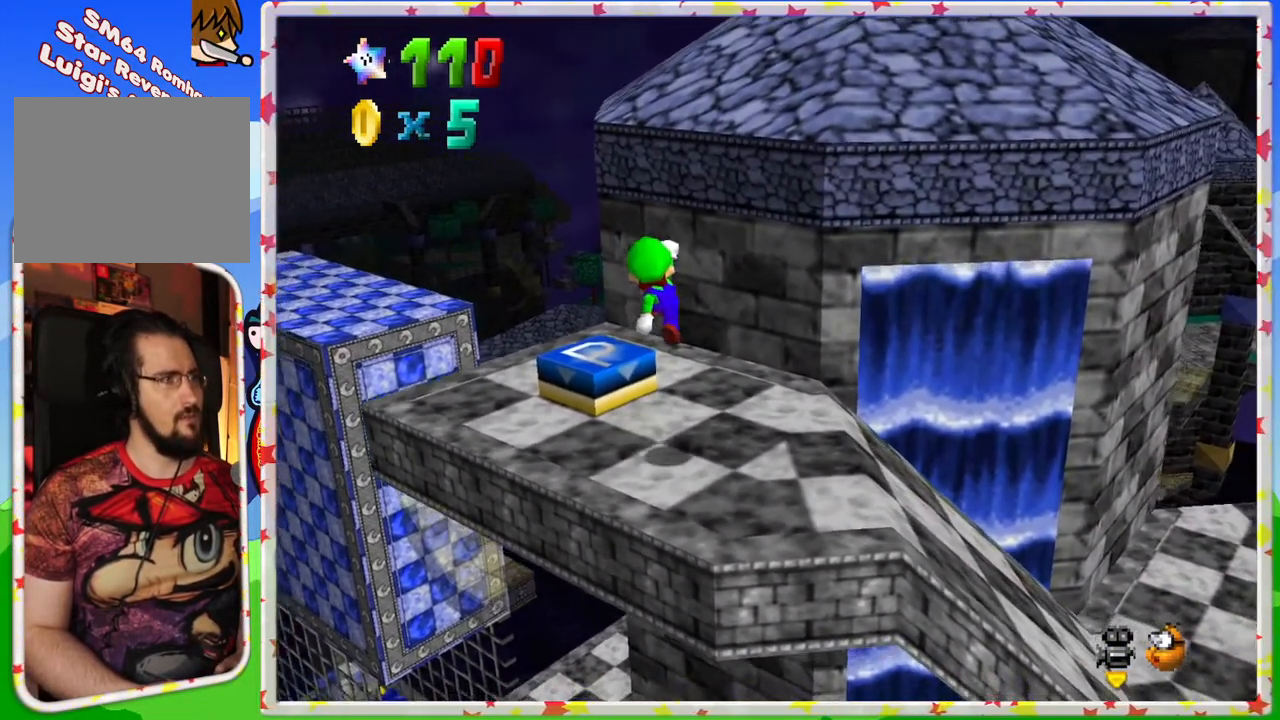
{"buttons": [], "left_stick": "center", "events": [[33, "left_stick", "center"]]}
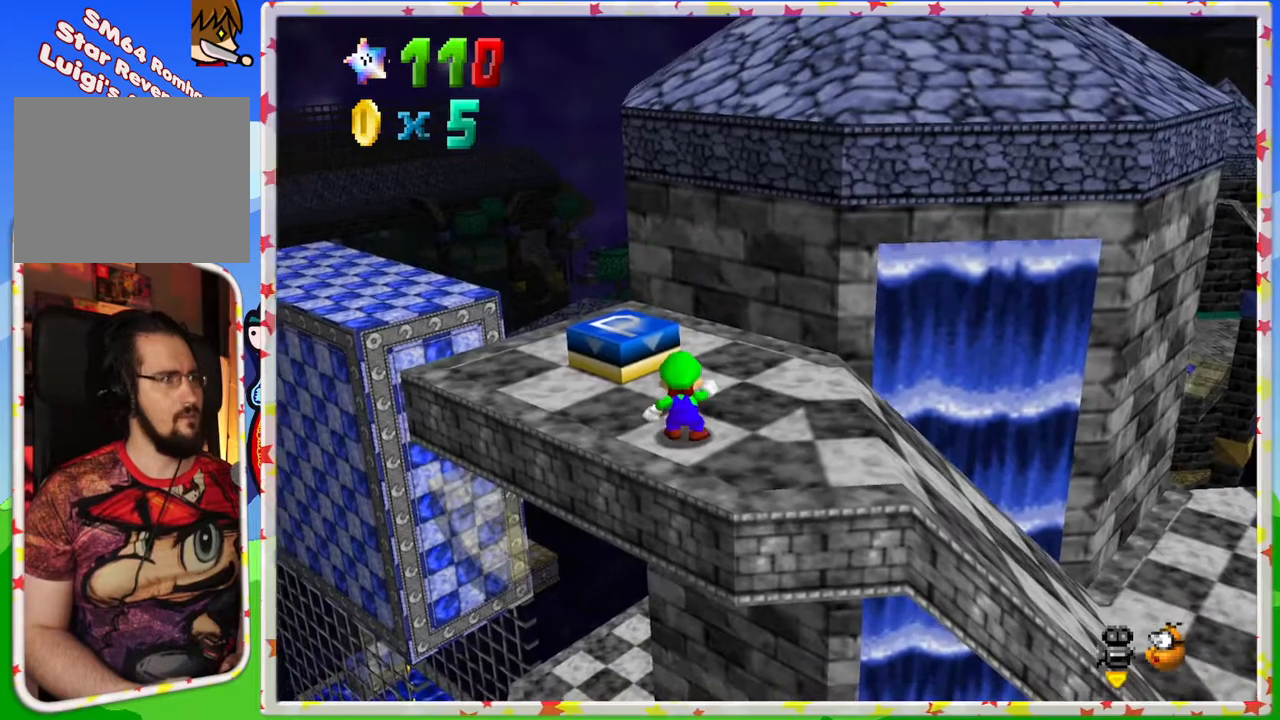
{"buttons": ["A"], "left_stick": "center", "events": [[100, "left_stick", "up"], [200, "left_stick", "center"], [383, "A", "down"]]}
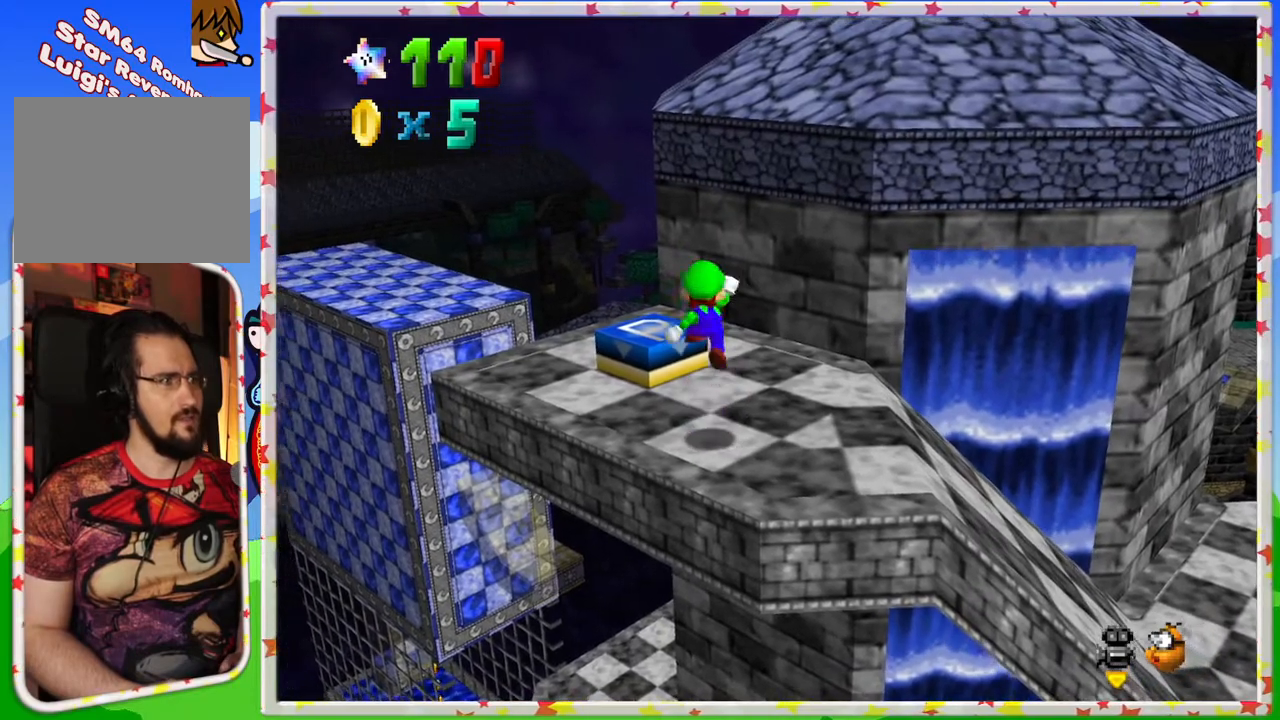
{"buttons": [], "left_stick": "down-left", "events": [[17, "left_stick", "down-left"], [83, "A", "up"], [150, "left_stick", "left"], [267, "left_stick", "center"], [467, "left_stick", "down-left"]]}
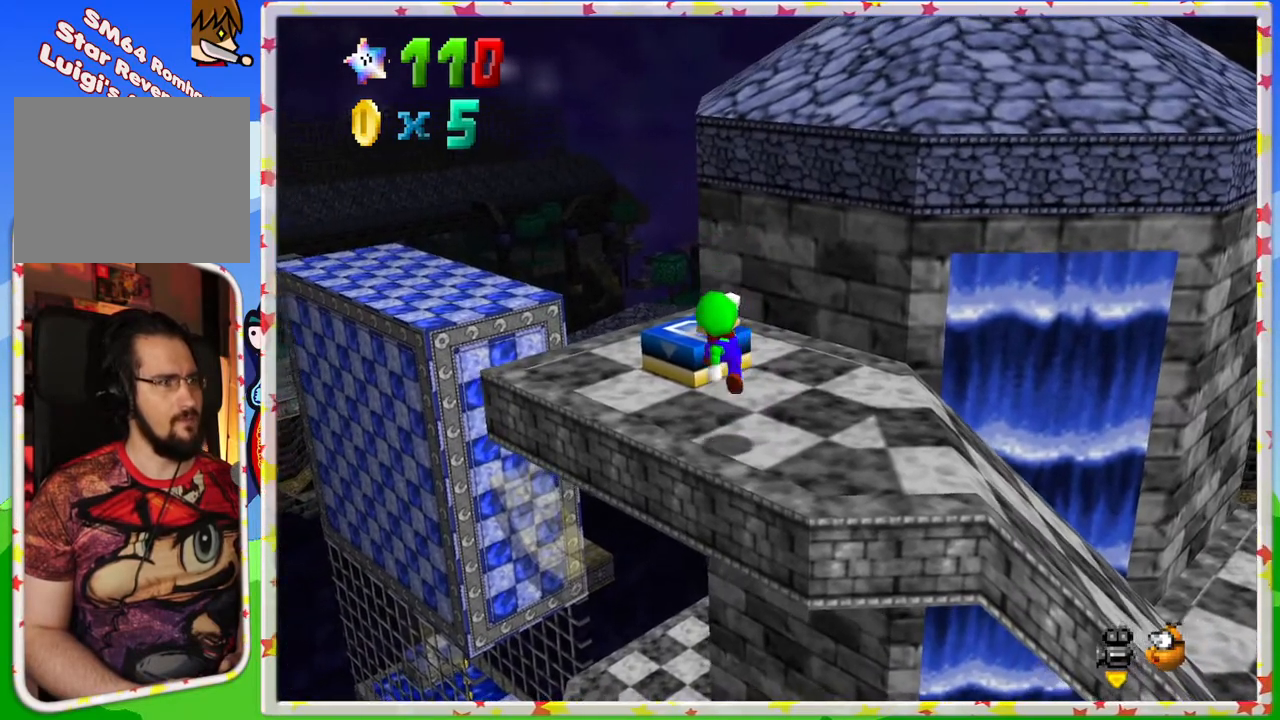
{"buttons": [], "left_stick": "up", "events": [[133, "left_stick", "center"], [450, "left_stick", "up"]]}
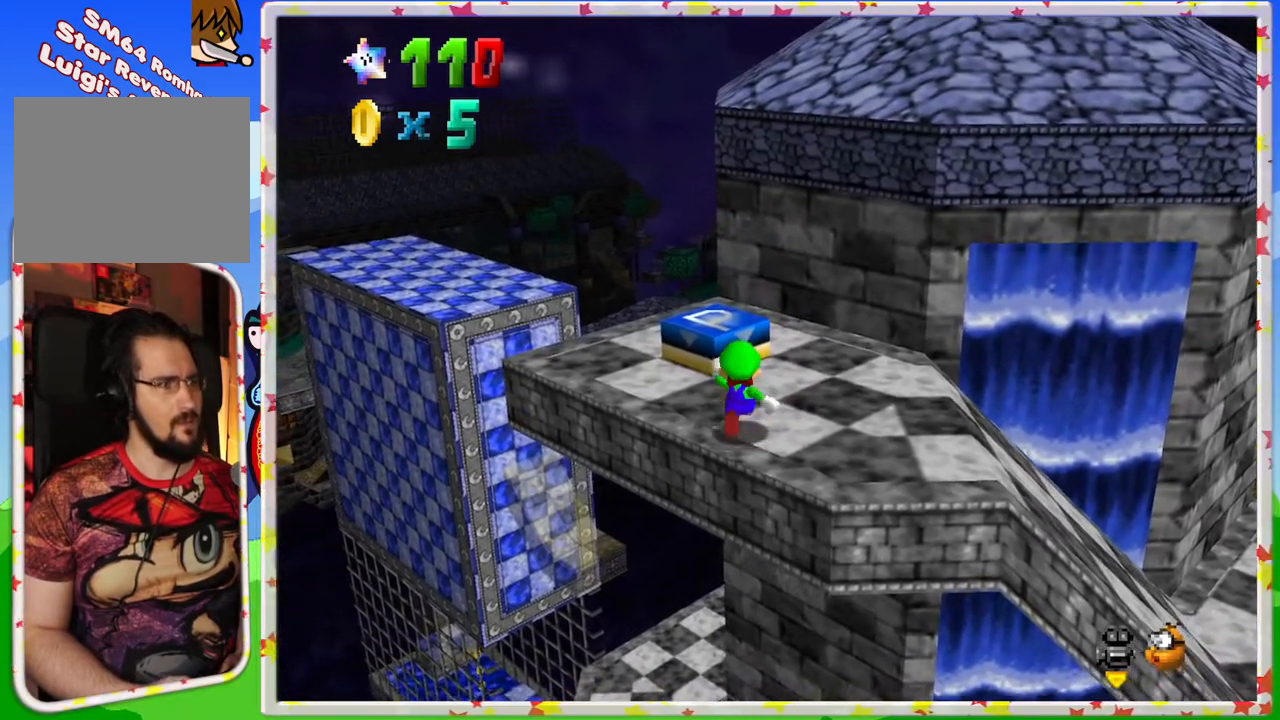
{"buttons": [], "left_stick": "up-left", "events": [[100, "A", "down"], [267, "A", "up"], [417, "left_stick", "up-left"]]}
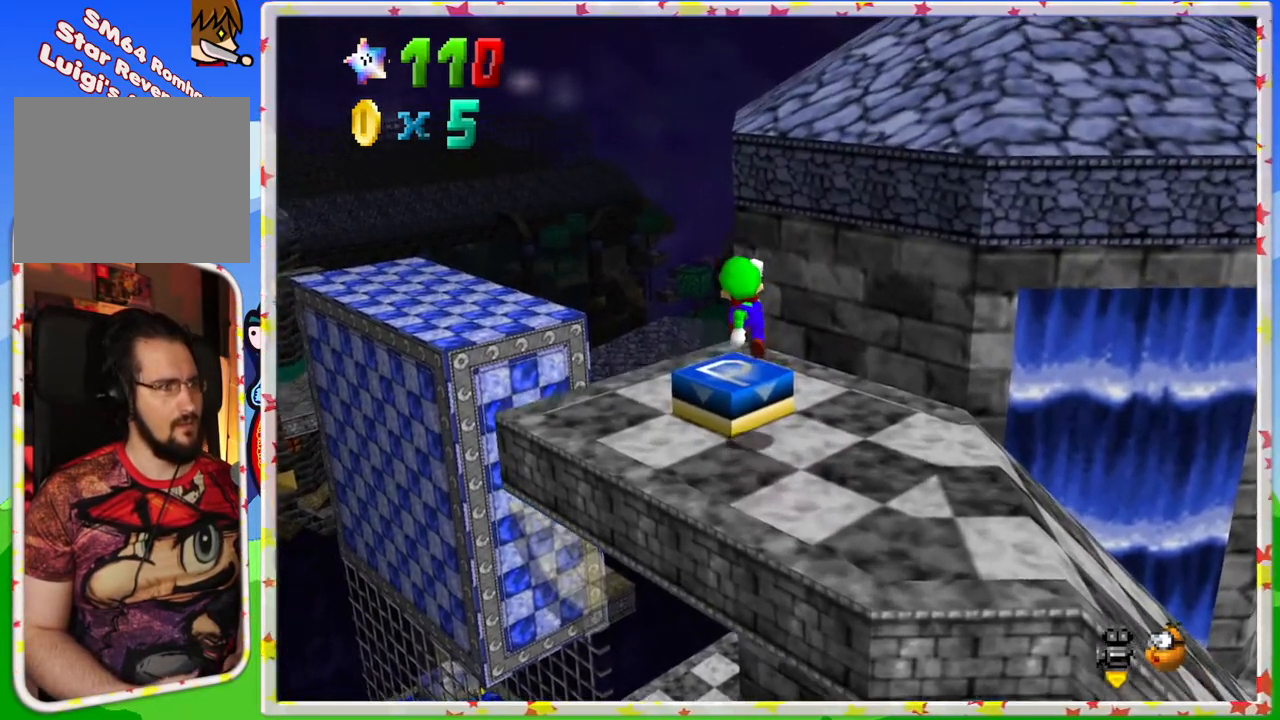
{"buttons": ["A"], "left_stick": "right", "events": [[17, "left_stick", "up"], [167, "A", "down"], [167, "left_stick", "right"]]}
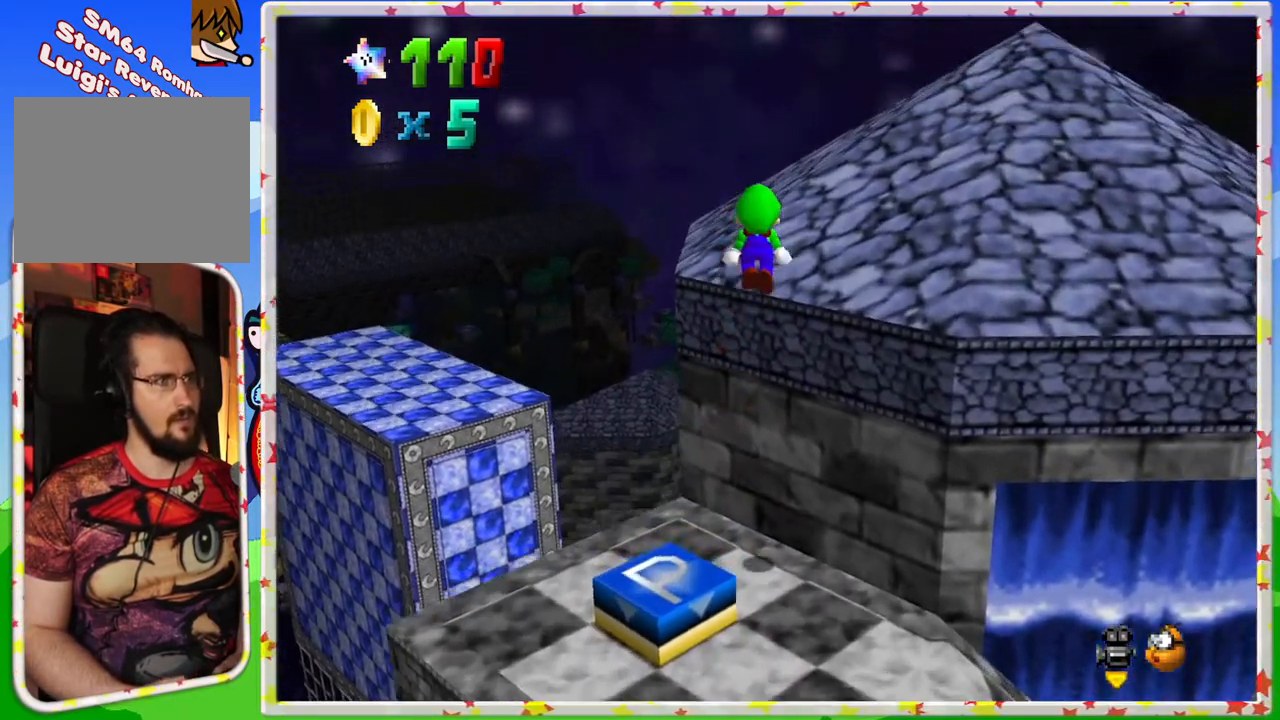
{"buttons": ["A"], "left_stick": "up-right", "events": [[100, "left_stick", "up-right"], [167, "A", "up"], [350, "A", "down"]]}
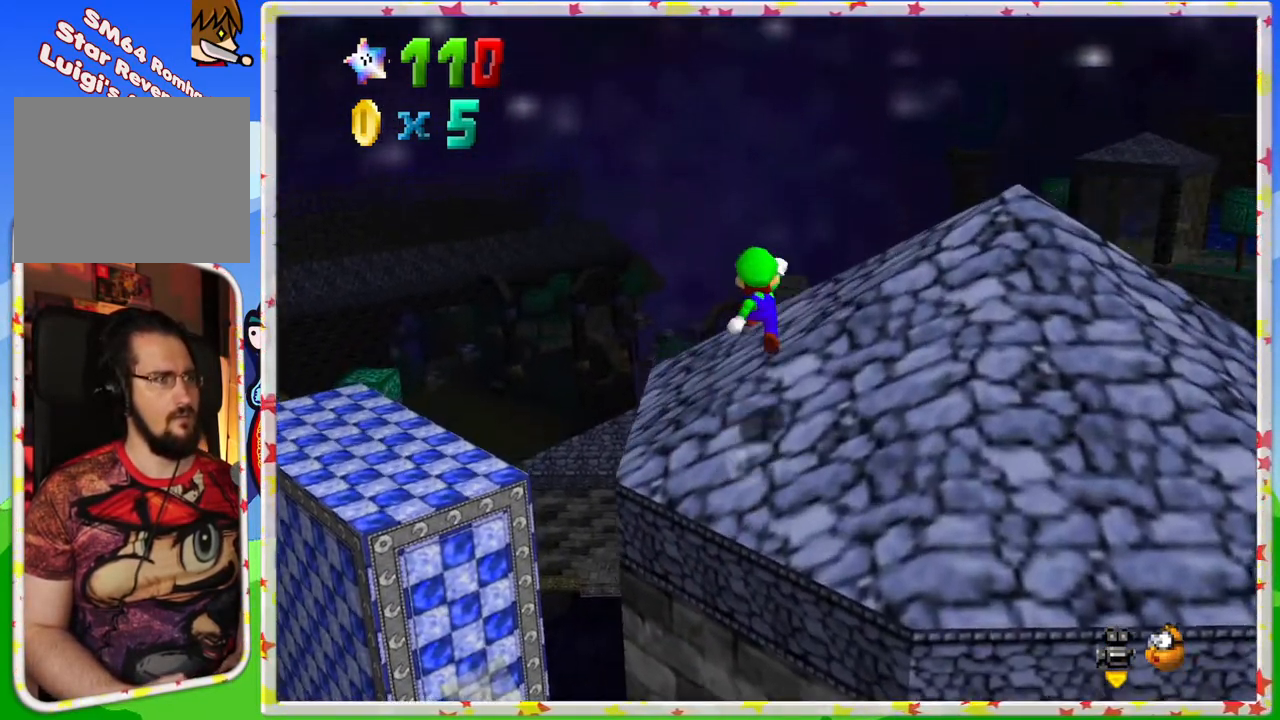
{"buttons": [], "left_stick": "up-right", "events": [[183, "left_stick", "right"], [350, "A", "up"], [483, "left_stick", "up-right"]]}
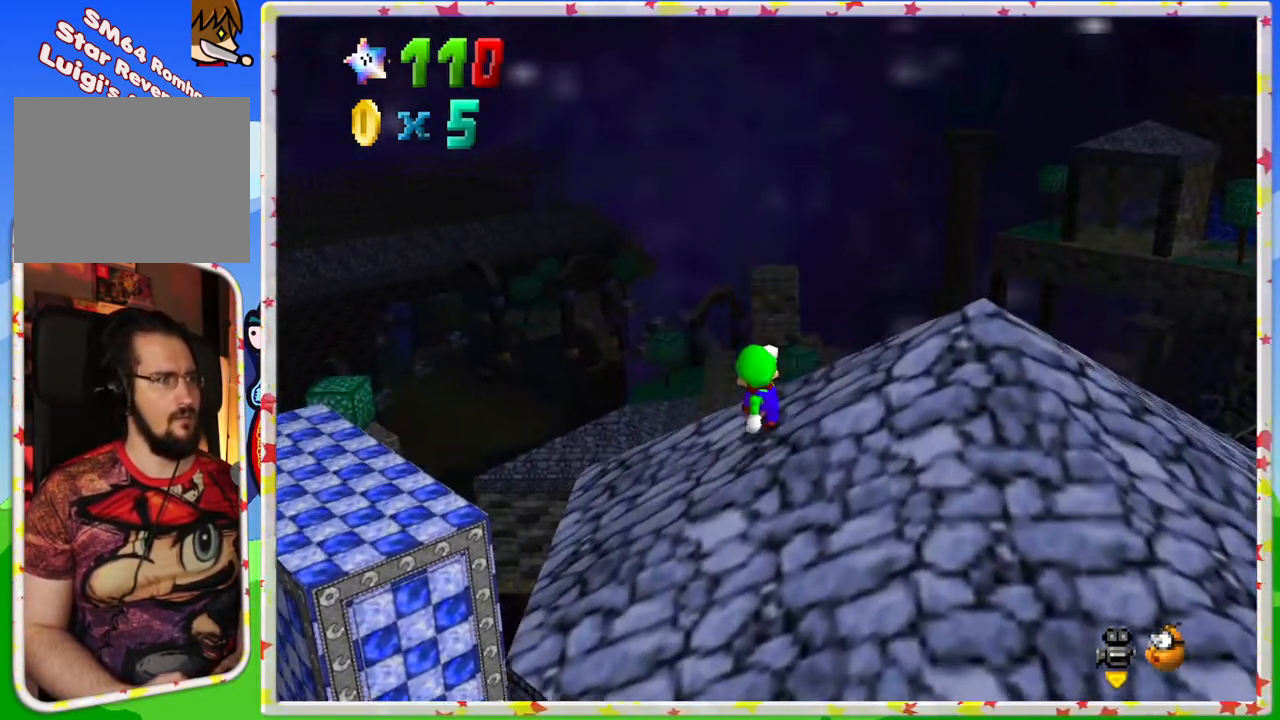
{"buttons": [], "left_stick": "up", "events": [[17, "left_stick", "up"], [233, "left_stick", "up-left"], [450, "left_stick", "up"]]}
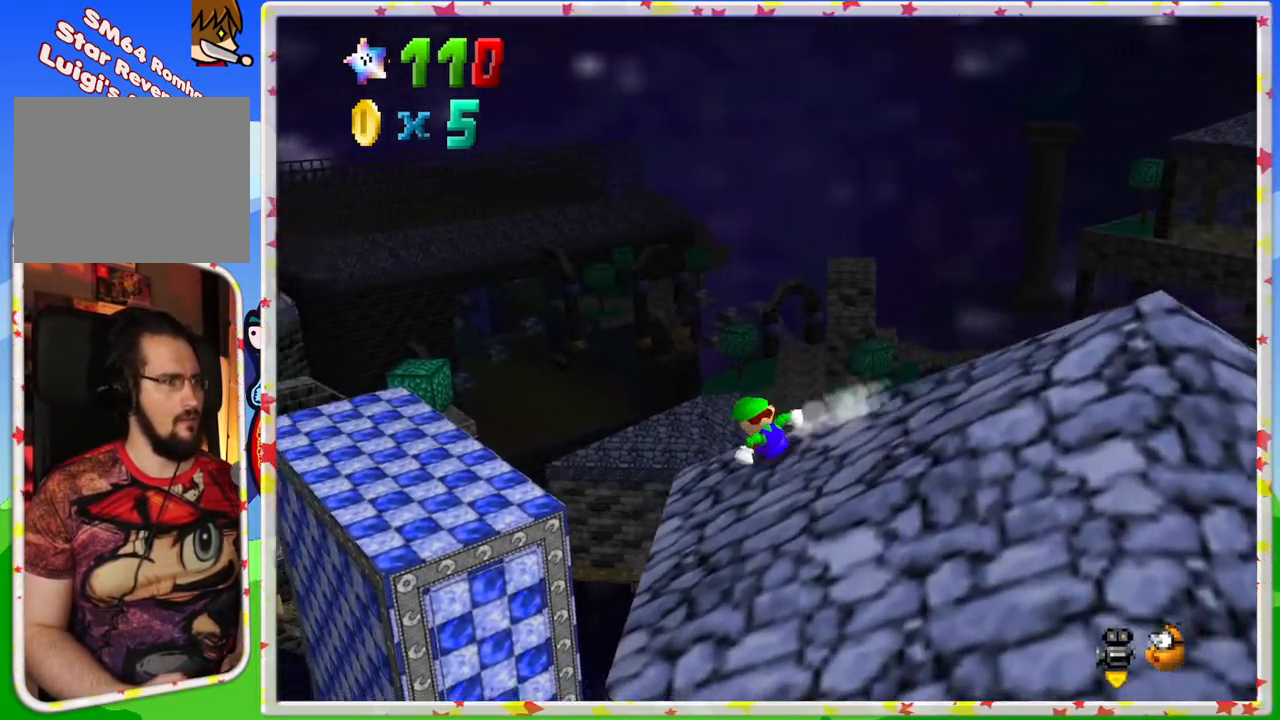
{"buttons": ["A"], "left_stick": "up", "events": [[100, "A", "down"]]}
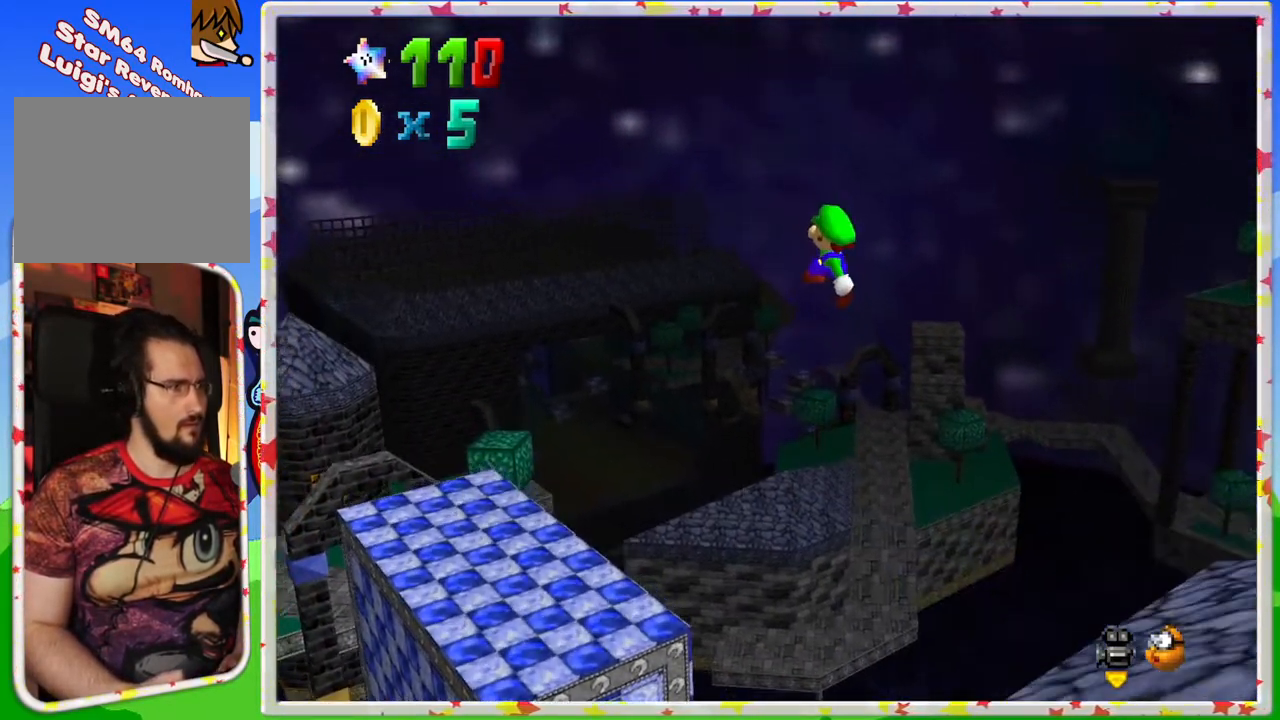
{"buttons": [], "left_stick": "up-left", "events": [[183, "left_stick", "up-left"], [483, "A", "up"]]}
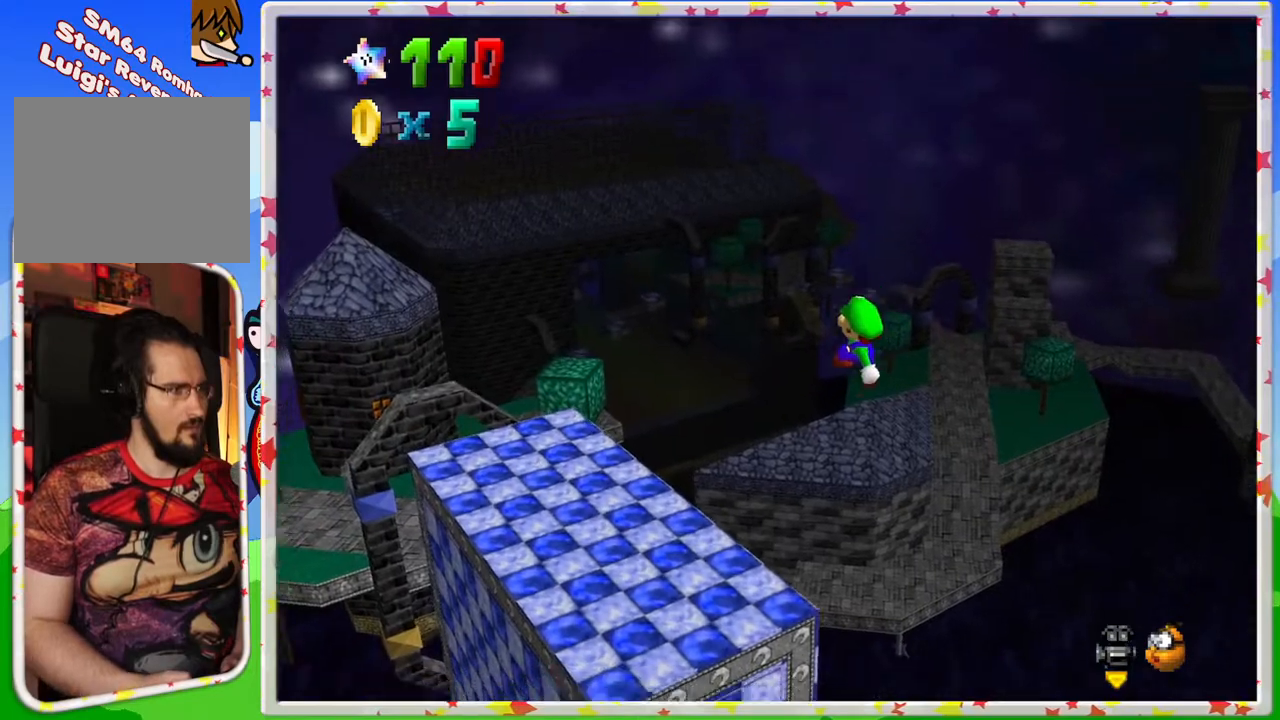
{"buttons": [], "left_stick": "up", "events": [[17, "B", "down"], [133, "left_stick", "up"], [217, "B", "up"]]}
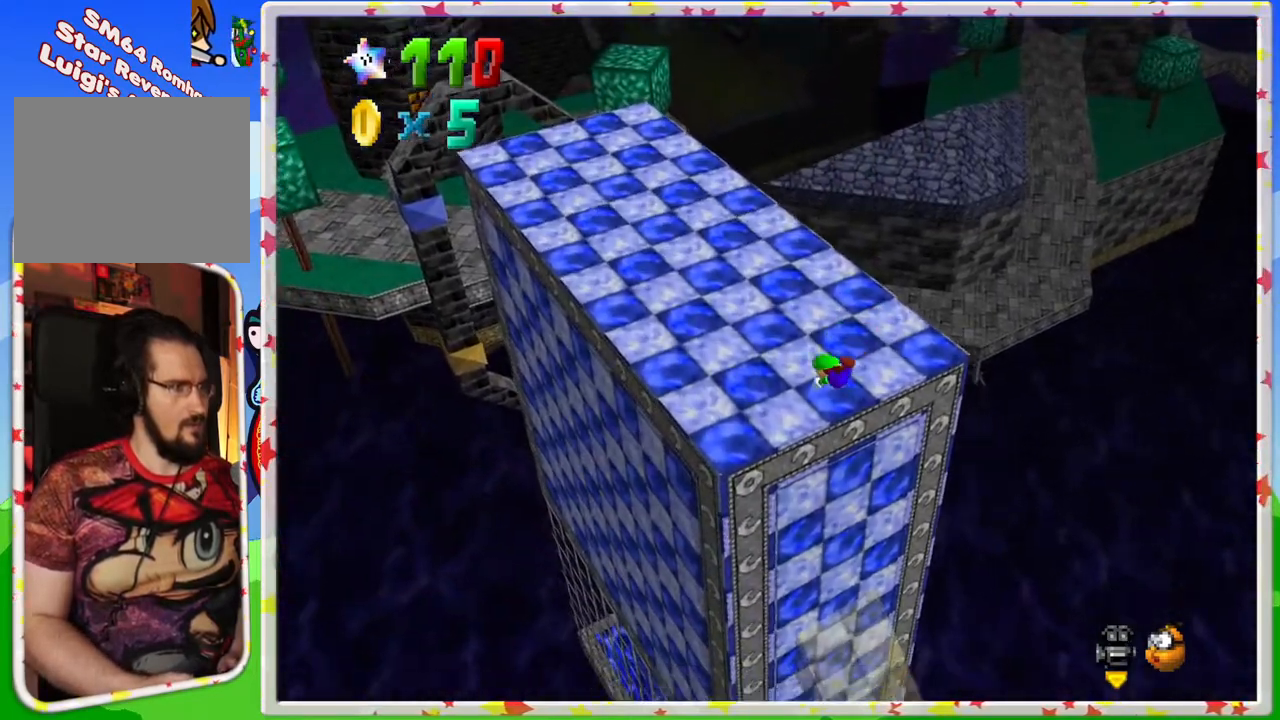
{"buttons": [], "left_stick": "up-left", "events": [[233, "A", "down"], [383, "A", "up"], [383, "left_stick", "up-left"]]}
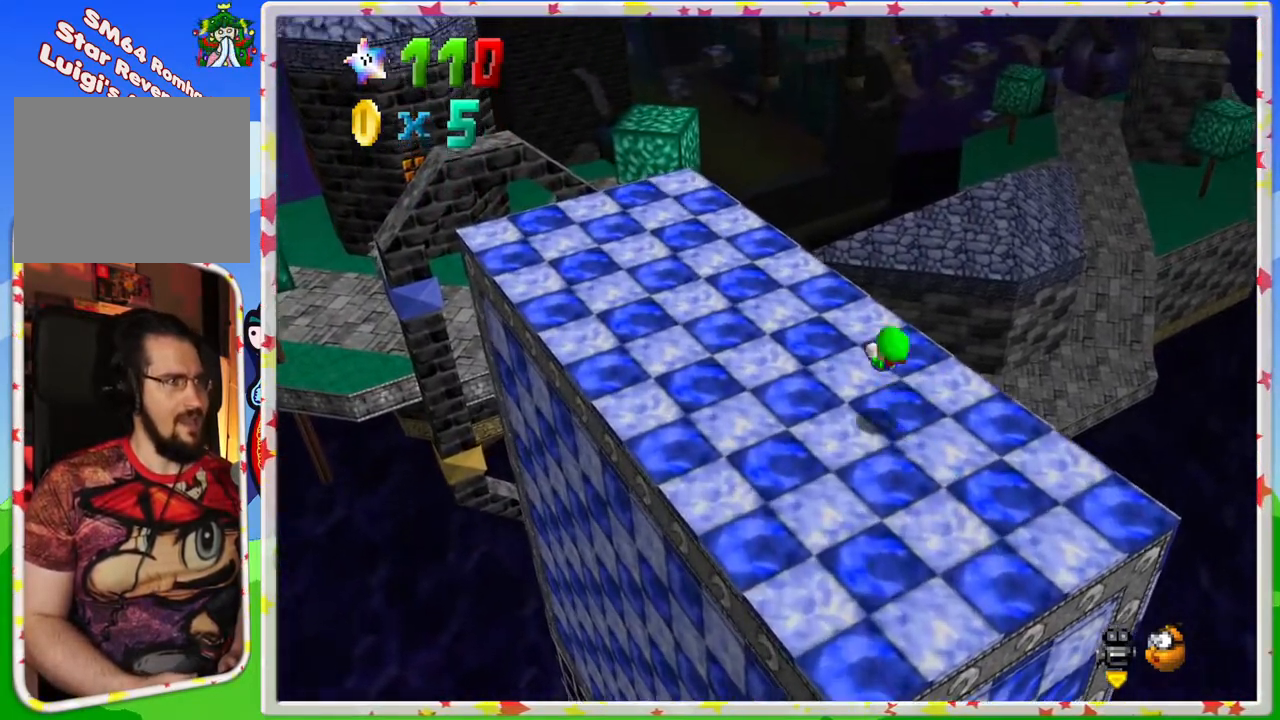
{"buttons": [], "left_stick": "up-left", "events": []}
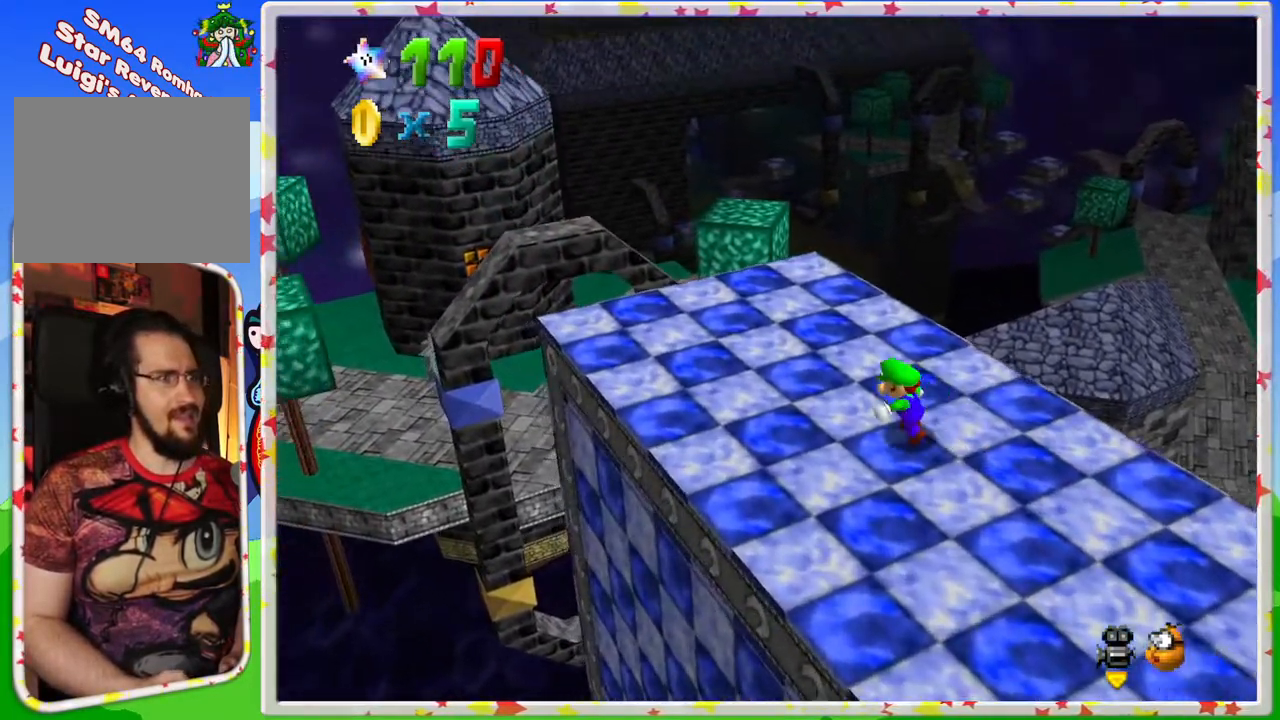
{"buttons": [], "left_stick": "up-left", "events": []}